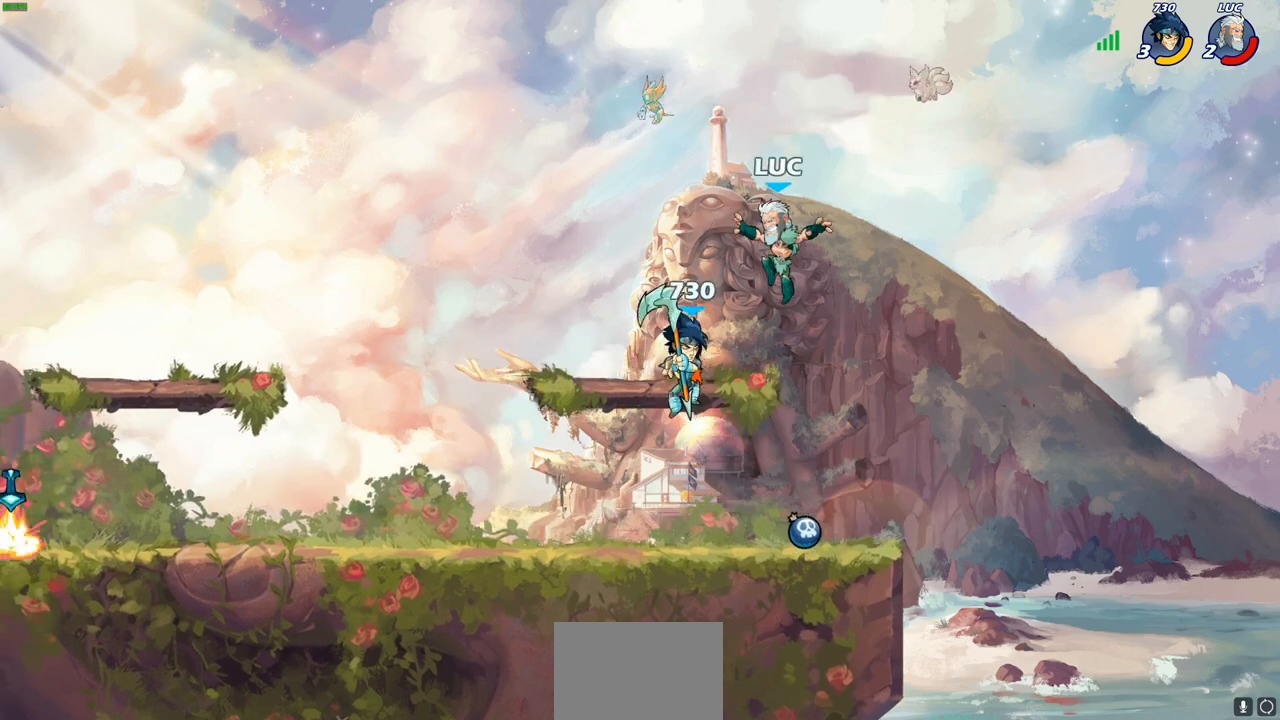
Gameplay with a controller (PlayStation layout); each line is a JSON object with the inputs held at the frame after it. "events" lists button and stick changes between this image and that frame as [ms after this image, input, new state], when the widget could be followed in between. Not read: right_stick.
{"buttons": [], "left_stick": "right", "events": [[317, "left_stick", "down-right"], [450, "left_stick", "right"]]}
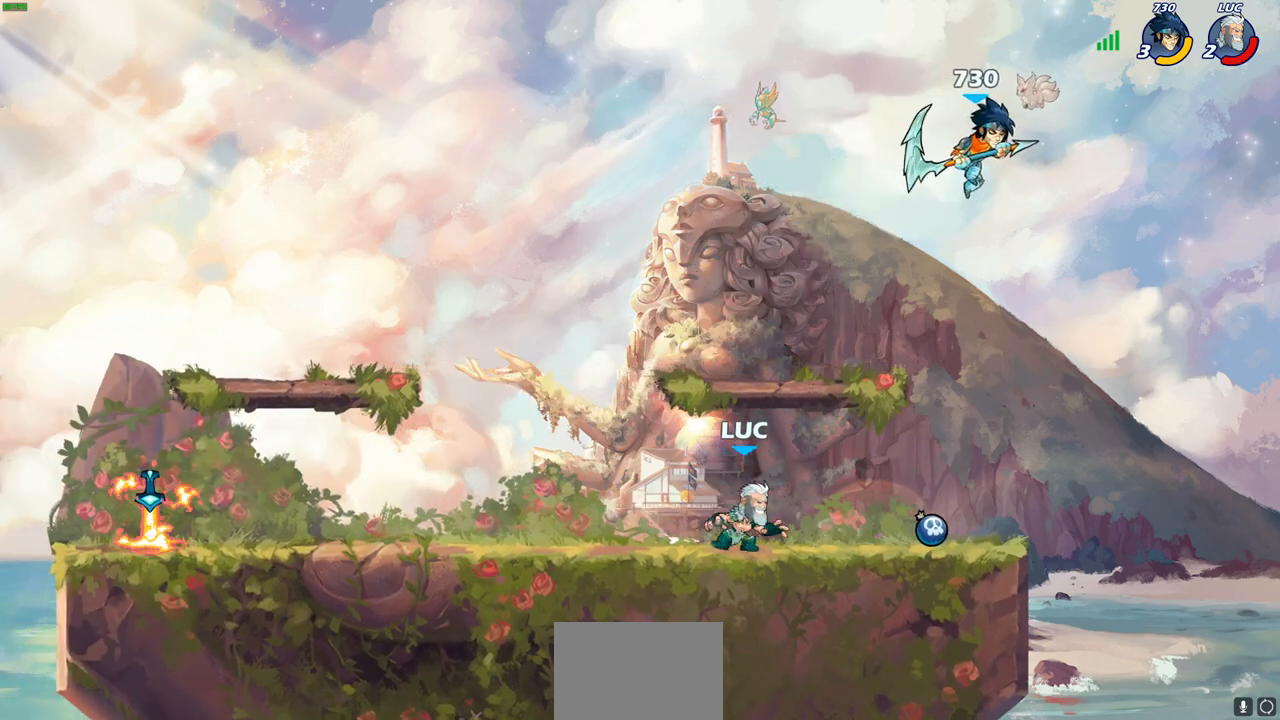
{"buttons": [], "left_stick": "right", "events": [[317, "left_stick", "center"], [467, "left_stick", "right"]]}
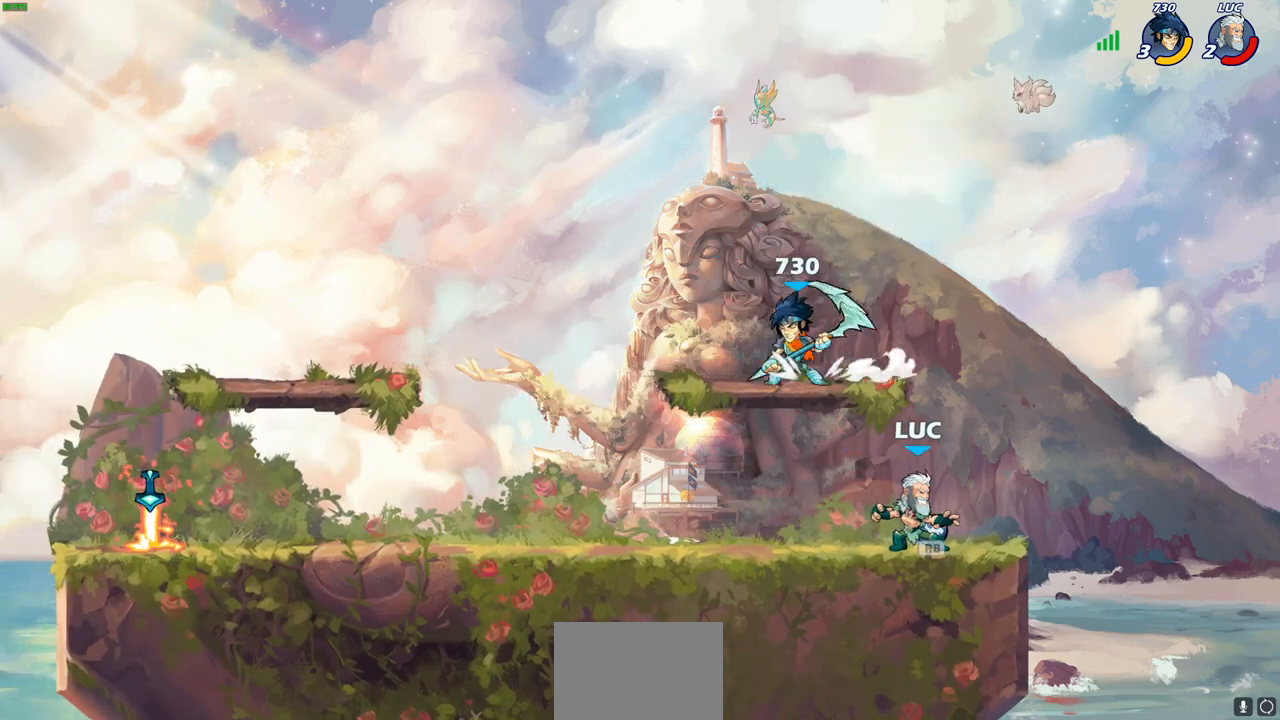
{"buttons": [], "left_stick": "left", "events": [[83, "R1", "down"], [83, "left_stick", "center"], [267, "R1", "up"], [483, "left_stick", "left"]]}
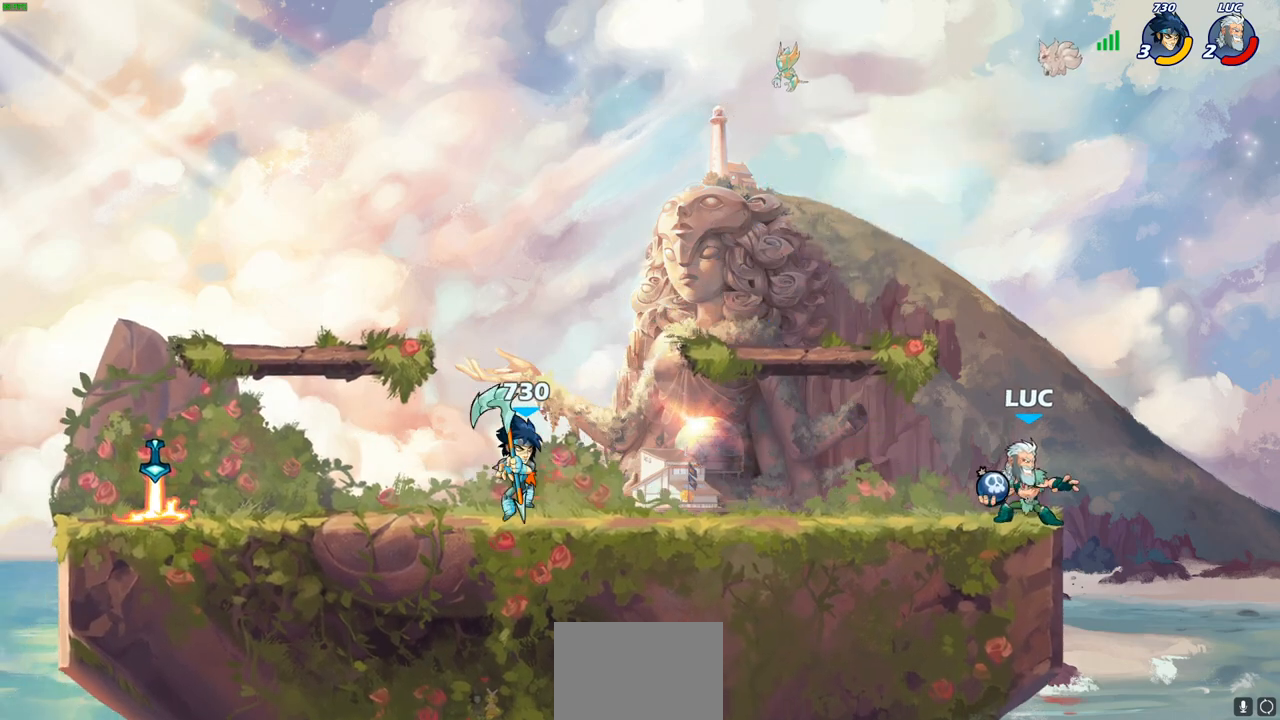
{"buttons": [], "left_stick": "left", "events": [[300, "R1", "down"], [433, "R1", "up"]]}
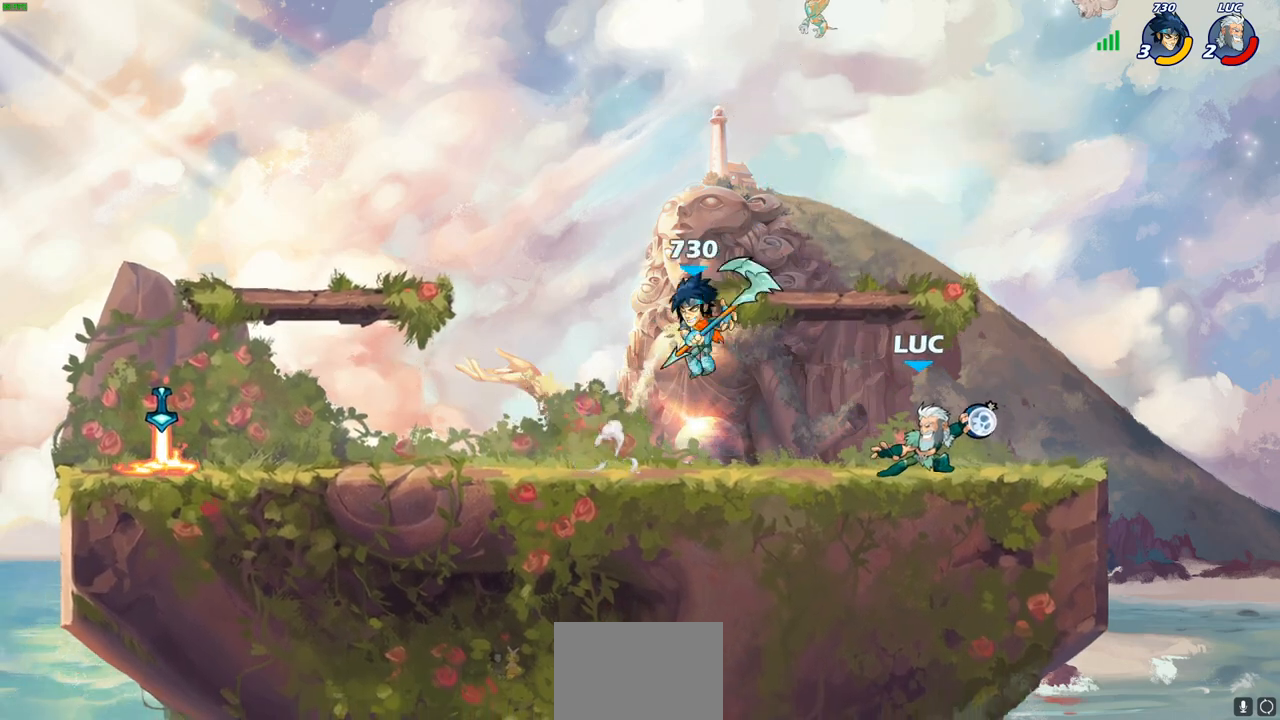
{"buttons": [], "left_stick": "left", "events": []}
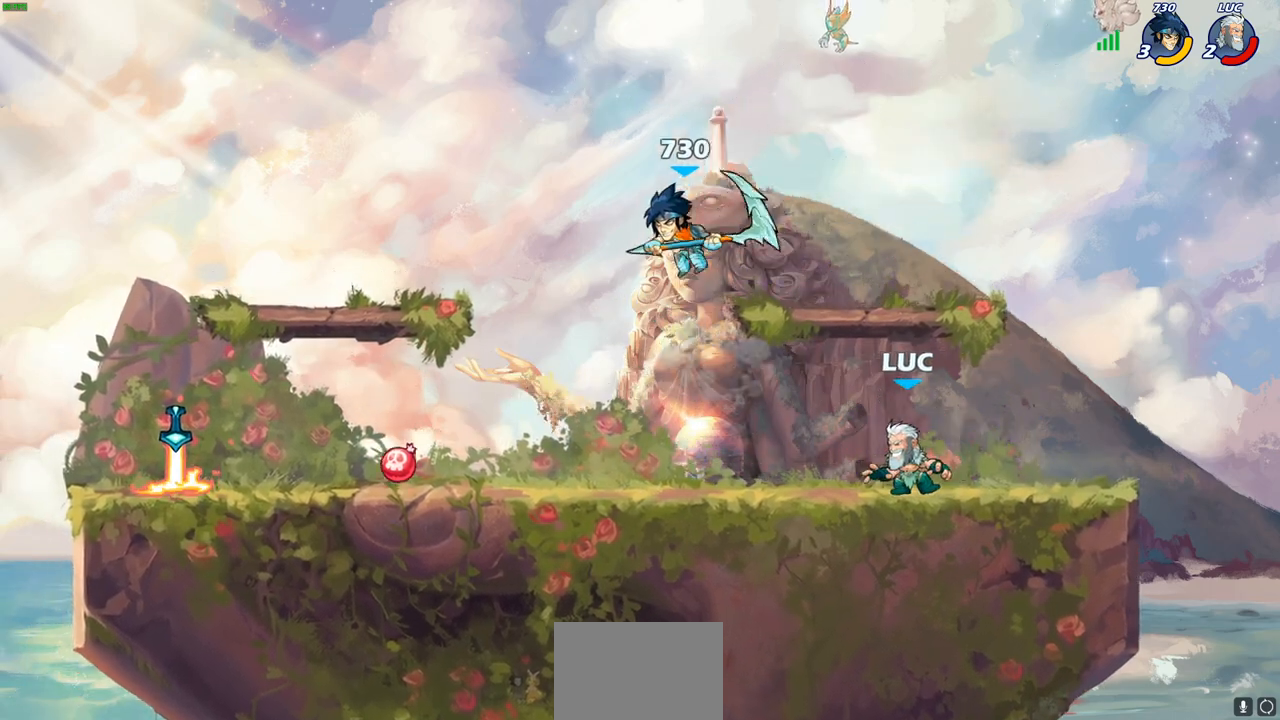
{"buttons": [], "left_stick": "down-left", "events": [[183, "CROSS", "down"], [300, "CROSS", "up"], [350, "CROSS", "down"], [467, "left_stick", "down-left"], [483, "CROSS", "up"]]}
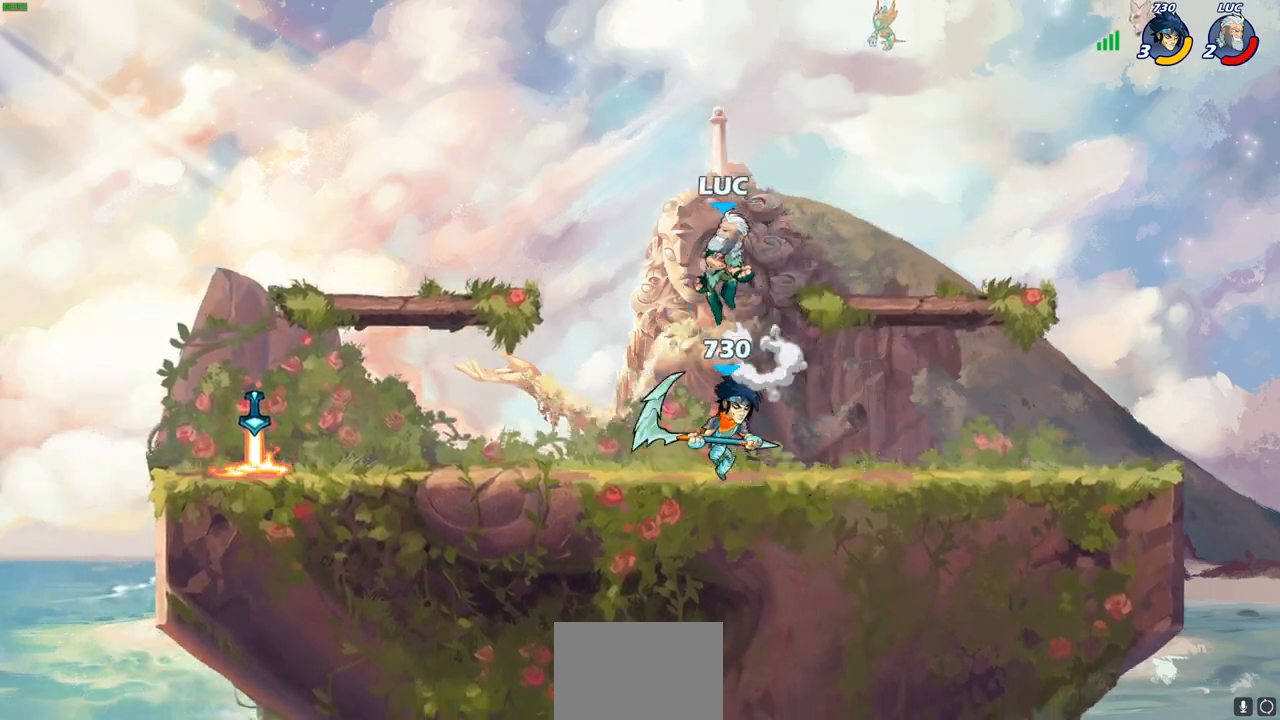
{"buttons": [], "left_stick": "down-left", "events": []}
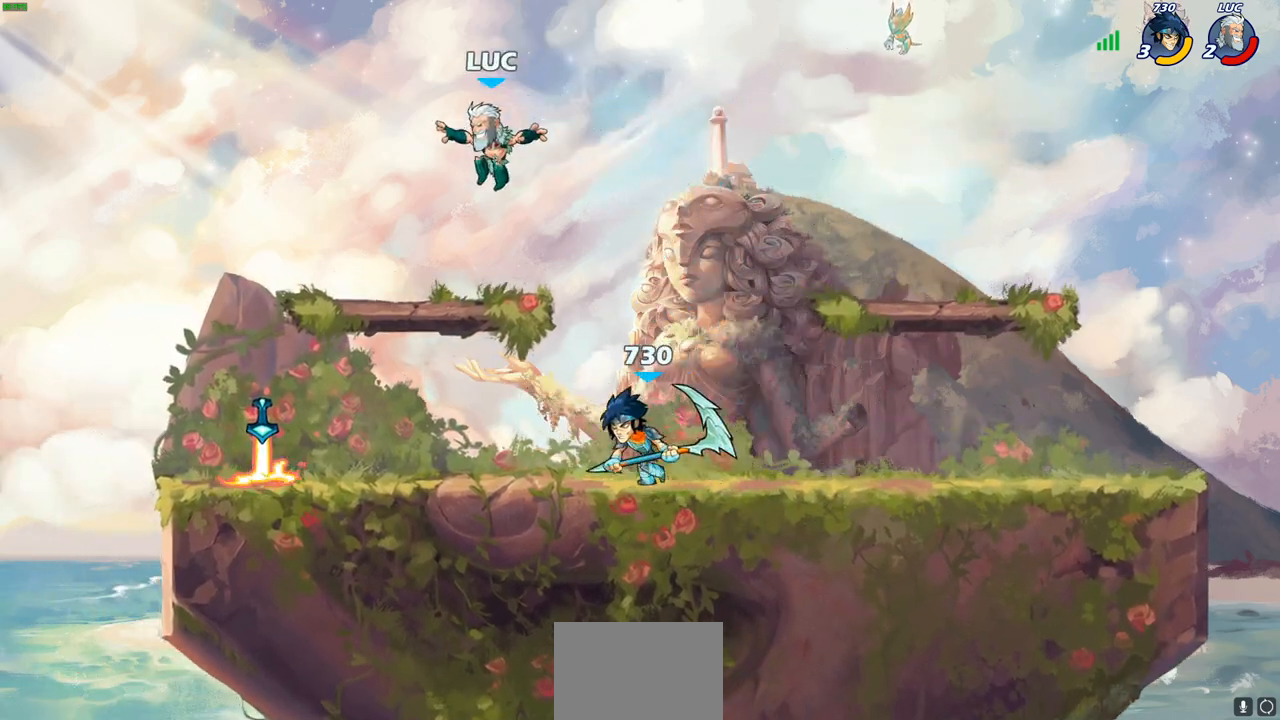
{"buttons": [], "left_stick": "left", "events": [[417, "left_stick", "left"]]}
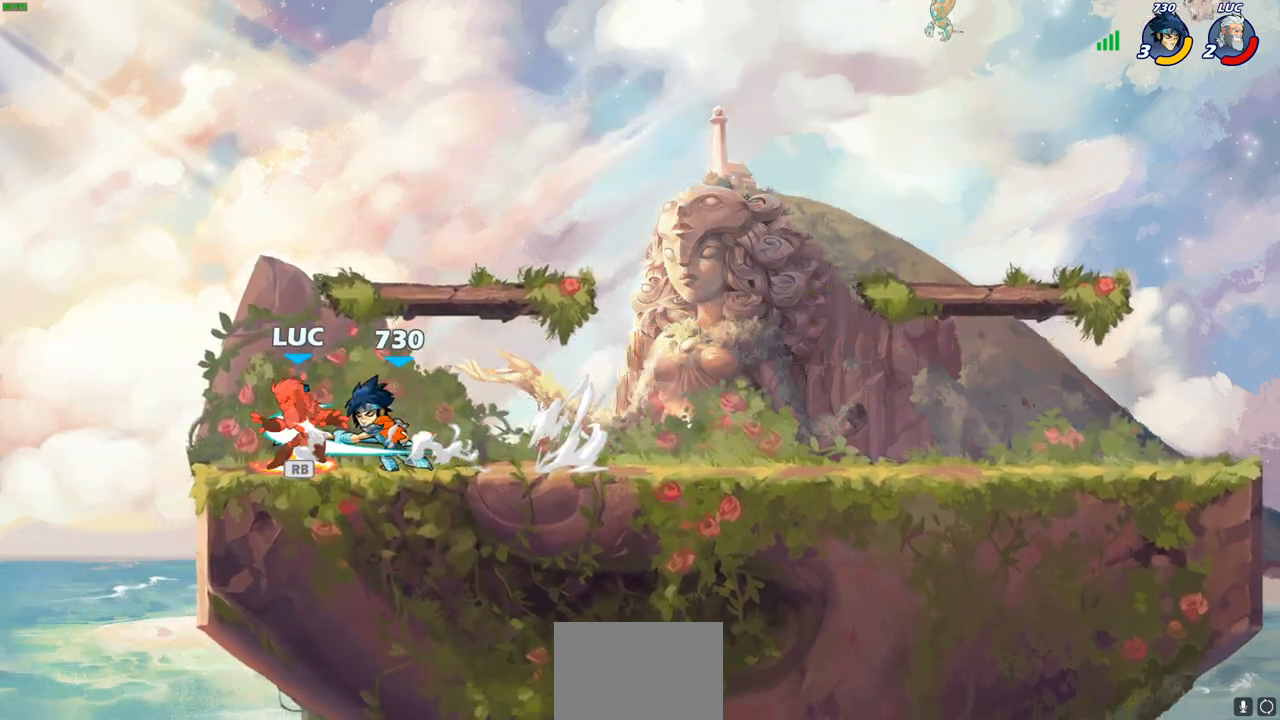
{"buttons": [], "left_stick": "right", "events": [[17, "SQUARE", "down"], [17, "left_stick", "center"], [167, "SQUARE", "up"], [167, "left_stick", "right"]]}
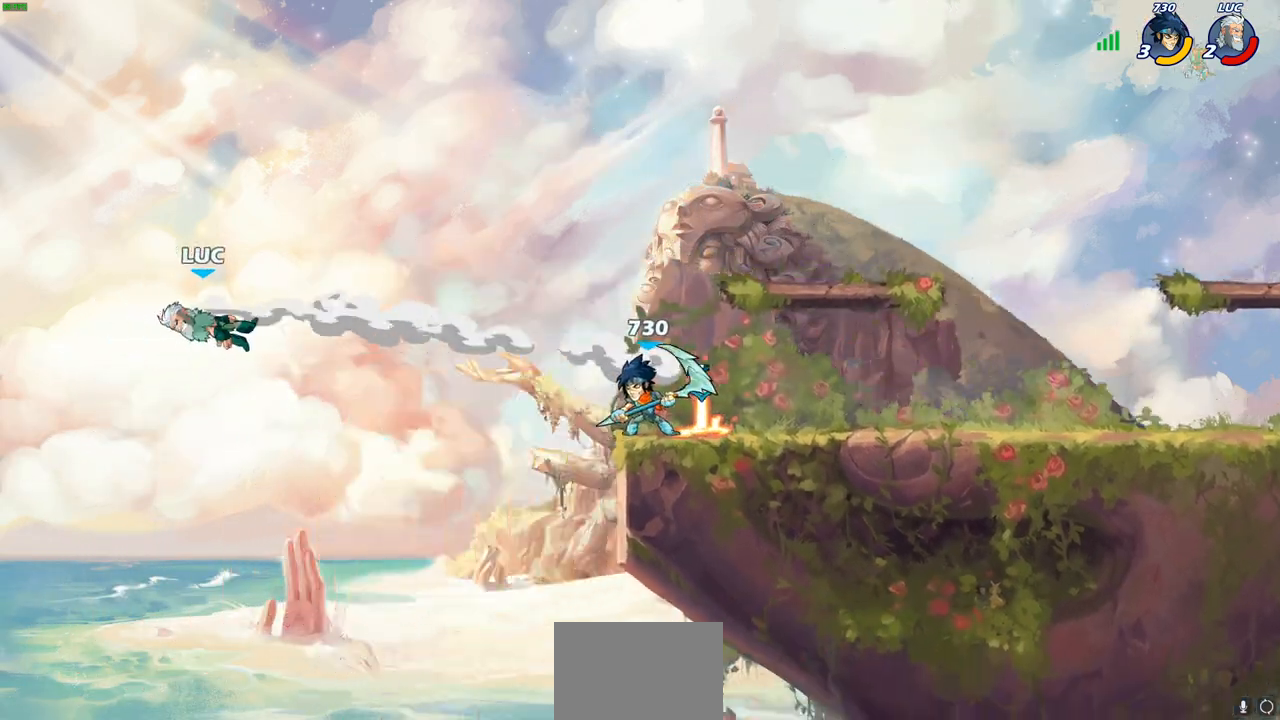
{"buttons": ["CROSS"], "left_stick": "right", "events": [[33, "CROSS", "down"], [233, "CROSS", "up"], [300, "CROSS", "down"], [383, "CROSS", "up"], [433, "CROSS", "down"]]}
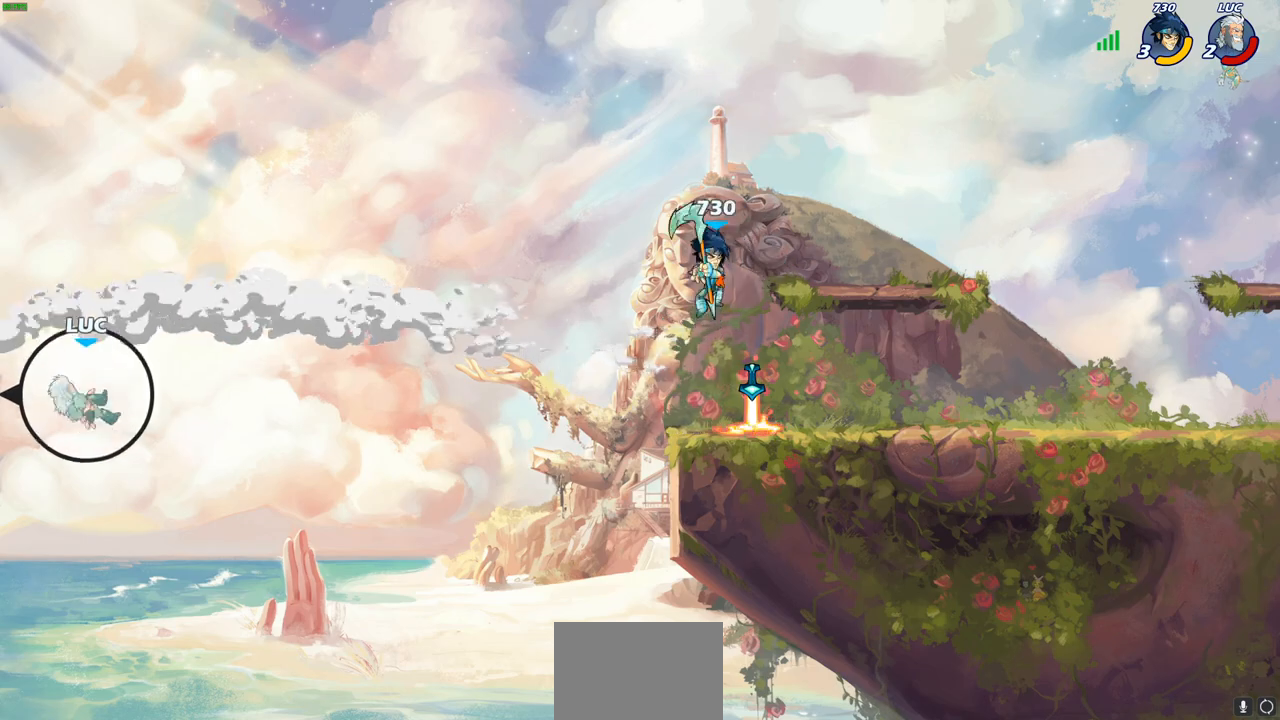
{"buttons": [], "left_stick": "right", "events": [[67, "CROSS", "up"], [250, "CIRCLE", "down"], [483, "CIRCLE", "up"]]}
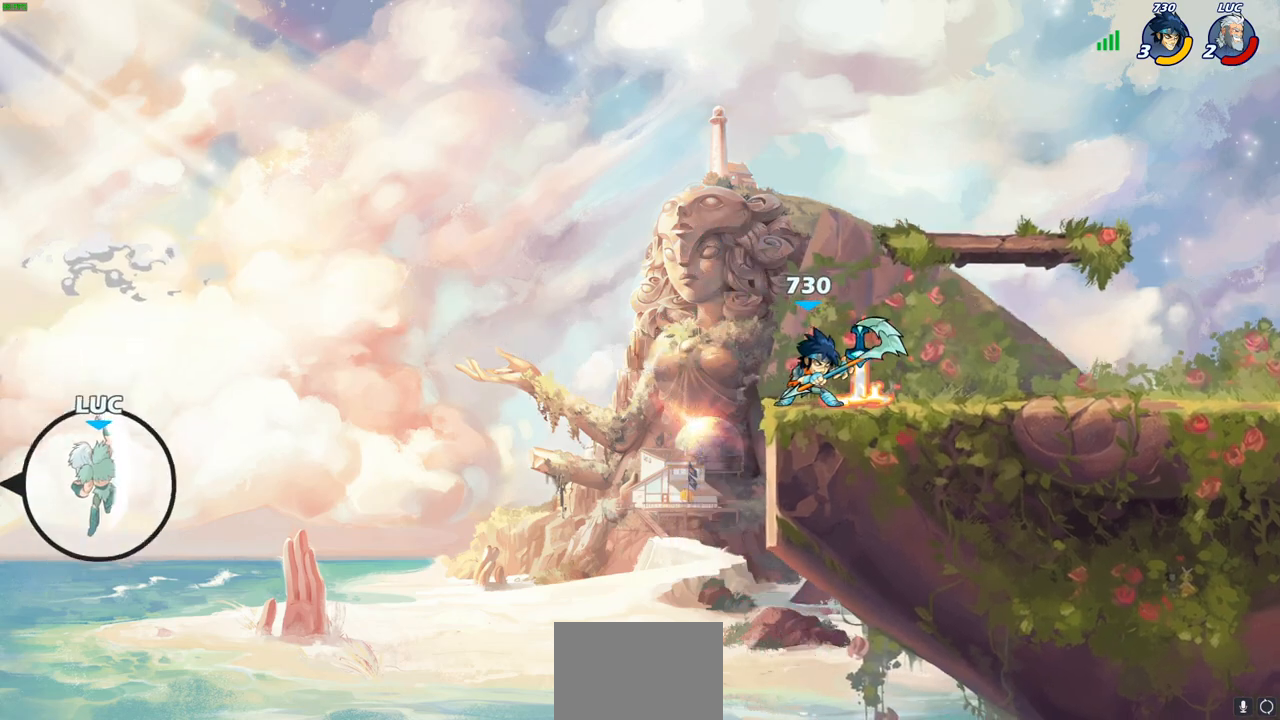
{"buttons": [], "left_stick": "right", "events": [[67, "CIRCLE", "down"], [67, "R2", "down"], [183, "CIRCLE", "up"], [283, "R2", "up"], [350, "CROSS", "down"], [500, "CROSS", "up"]]}
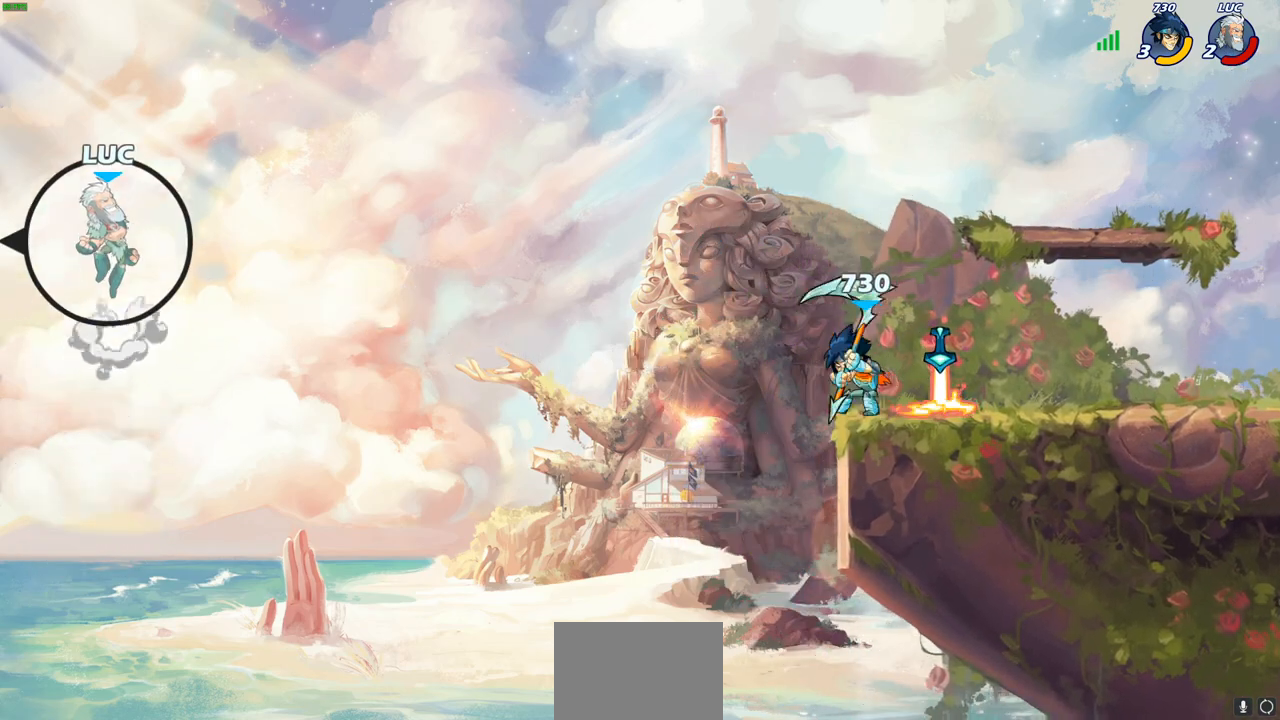
{"buttons": [], "left_stick": "right", "events": [[33, "CROSS", "down"], [183, "CROSS", "up"], [300, "CIRCLE", "down"], [450, "CIRCLE", "up"]]}
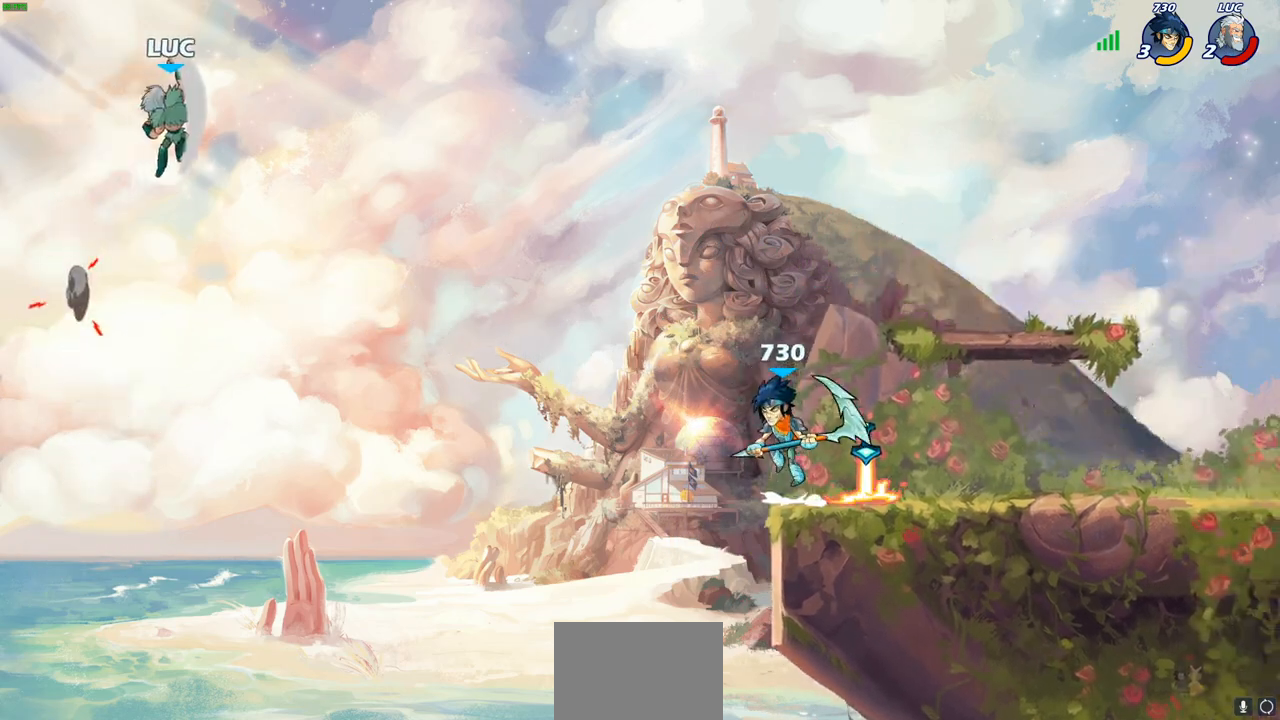
{"buttons": ["CROSS"], "left_stick": "right", "events": [[17, "CIRCLE", "down"], [233, "CROSS", "down"], [267, "CIRCLE", "up"], [383, "CROSS", "up"], [450, "CROSS", "down"]]}
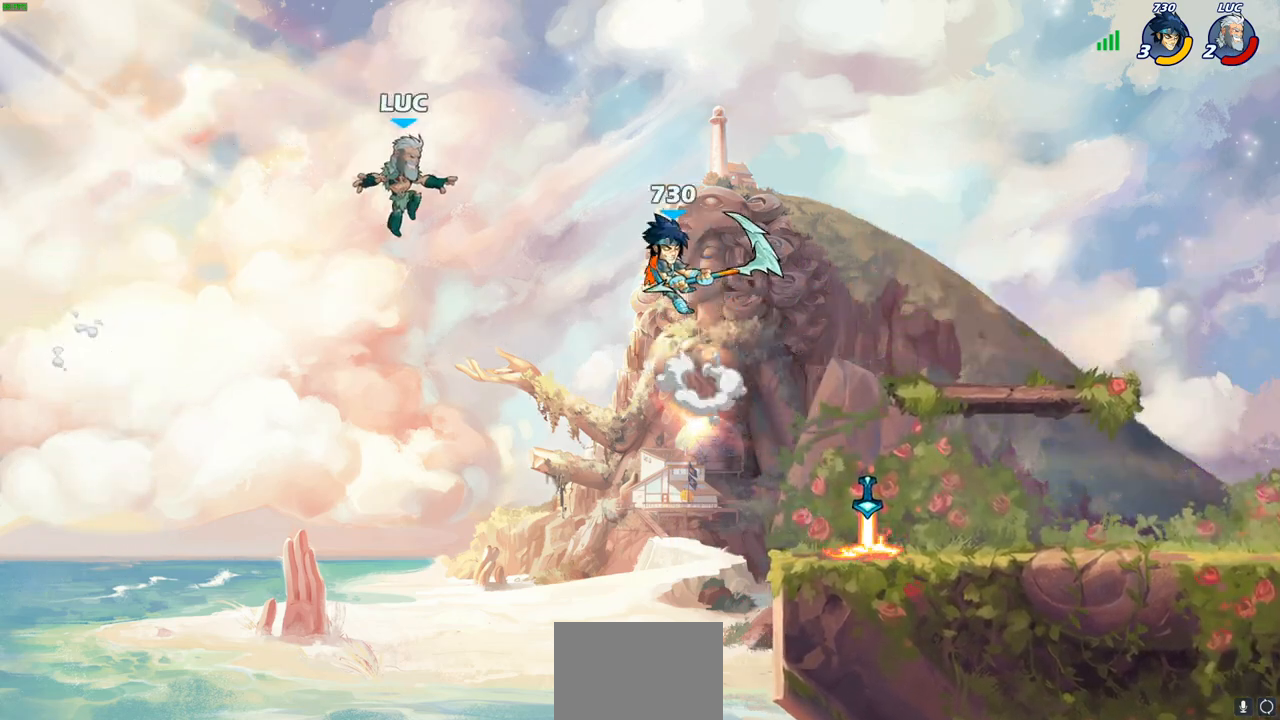
{"buttons": ["CROSS"], "left_stick": "right", "events": [[17, "R2", "down"], [117, "CROSS", "up"], [217, "R2", "up"], [283, "CIRCLE", "down"], [400, "CIRCLE", "up"], [483, "CROSS", "down"]]}
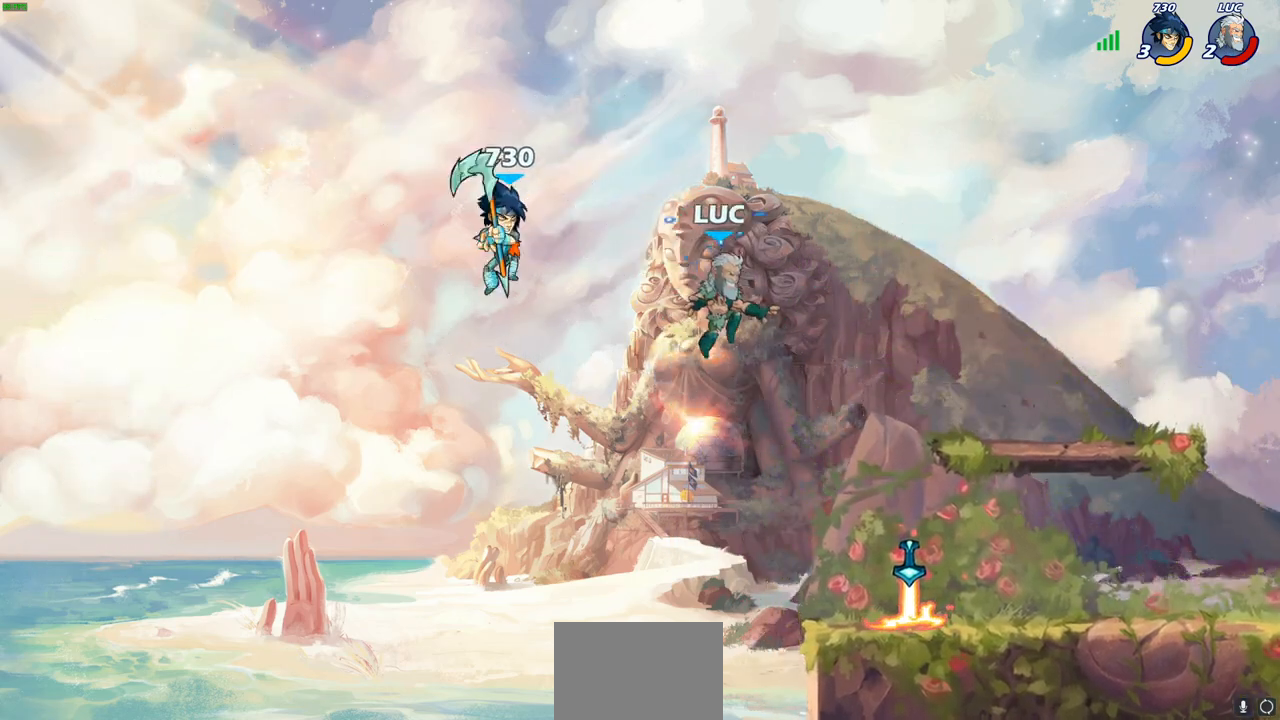
{"buttons": ["SQUARE"], "left_stick": "down-right", "events": [[150, "CROSS", "up"], [350, "left_stick", "down-right"], [450, "SQUARE", "down"]]}
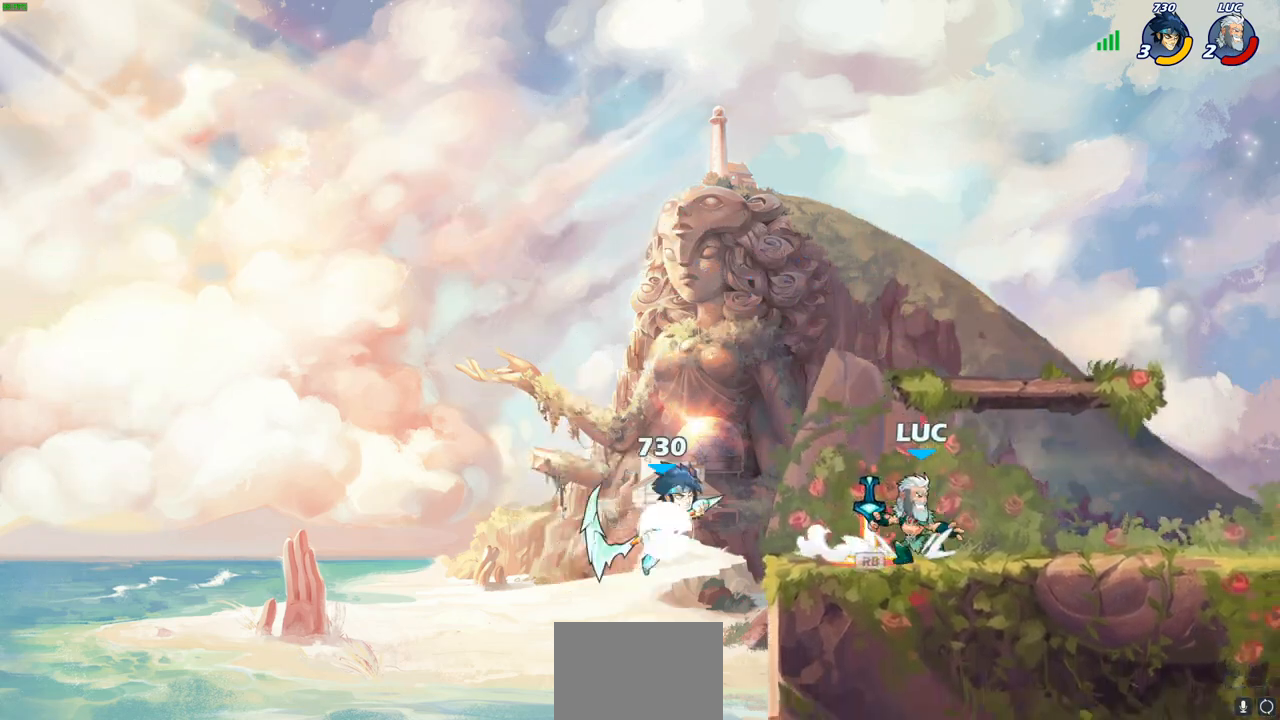
{"buttons": [], "left_stick": "left", "events": [[33, "left_stick", "center"], [117, "SQUARE", "up"], [217, "left_stick", "left"]]}
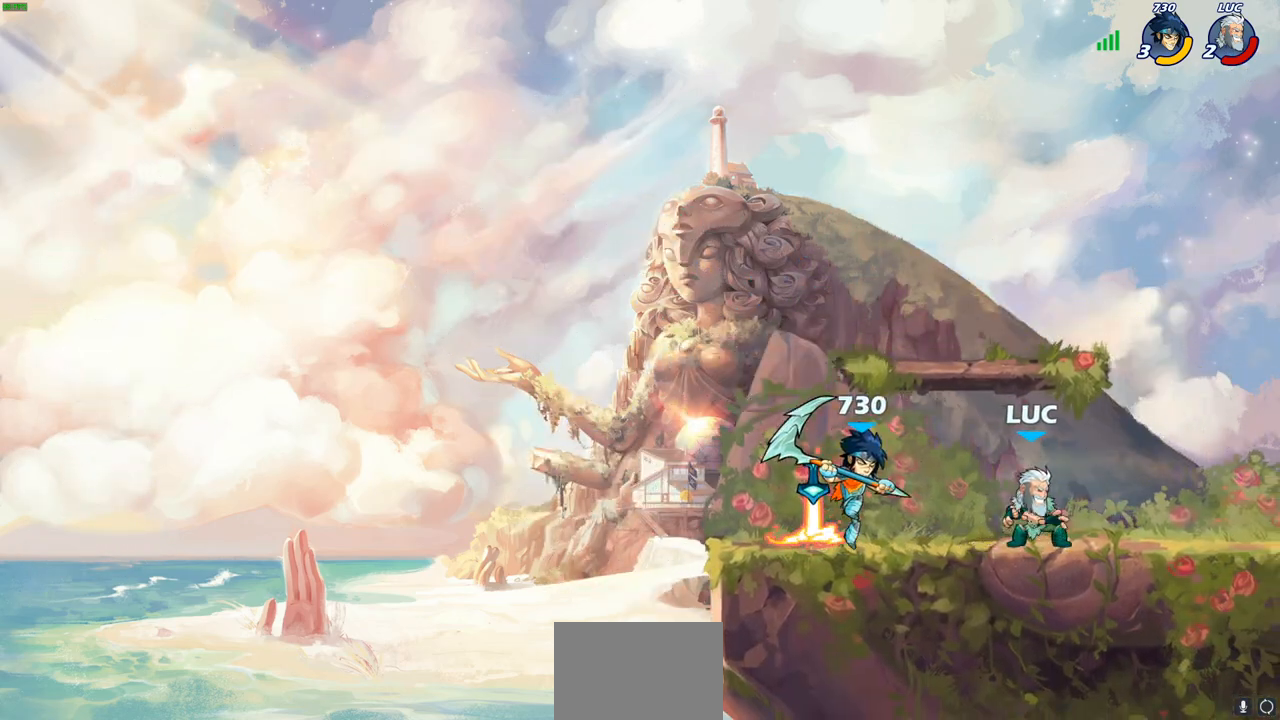
{"buttons": [], "left_stick": "up", "events": [[333, "R1", "down"], [400, "left_stick", "up"], [467, "R1", "up"]]}
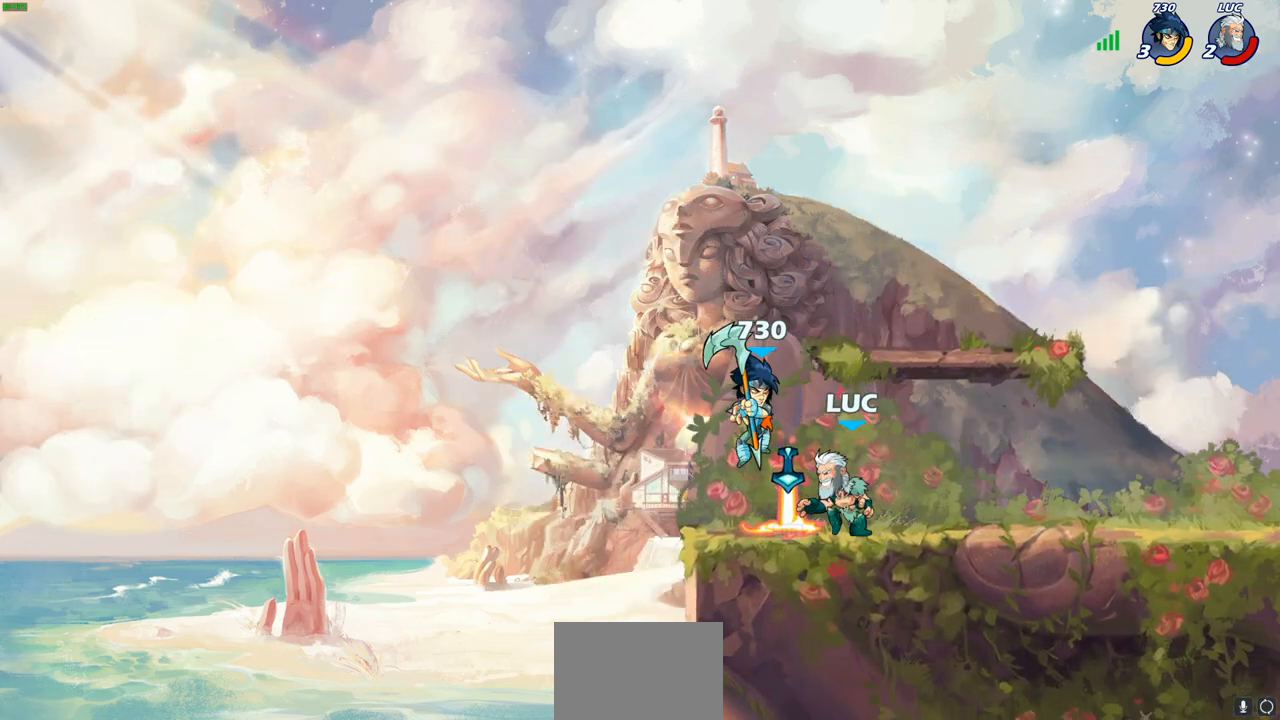
{"buttons": ["L3"], "left_stick": "right", "events": [[17, "left_stick", "up-right"], [33, "R1", "down"], [167, "R1", "up"], [183, "left_stick", "right"], [333, "L3", "down"]]}
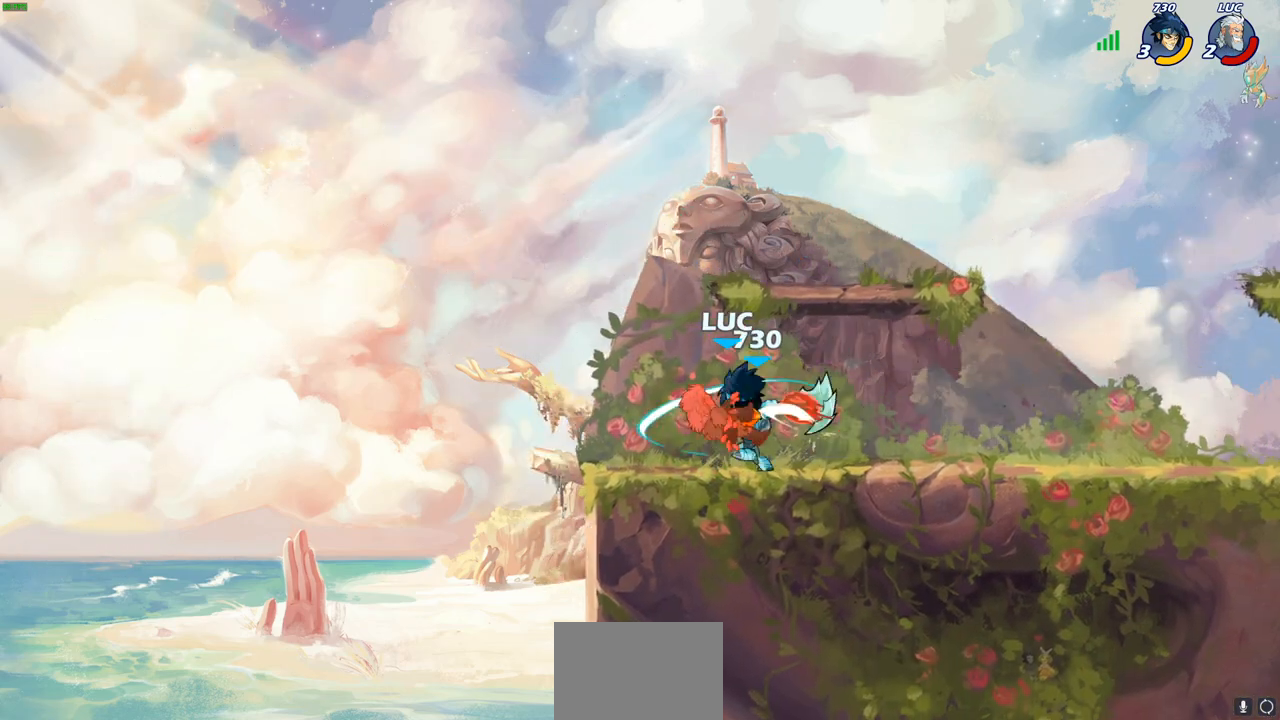
{"buttons": ["L3"], "left_stick": "right"}
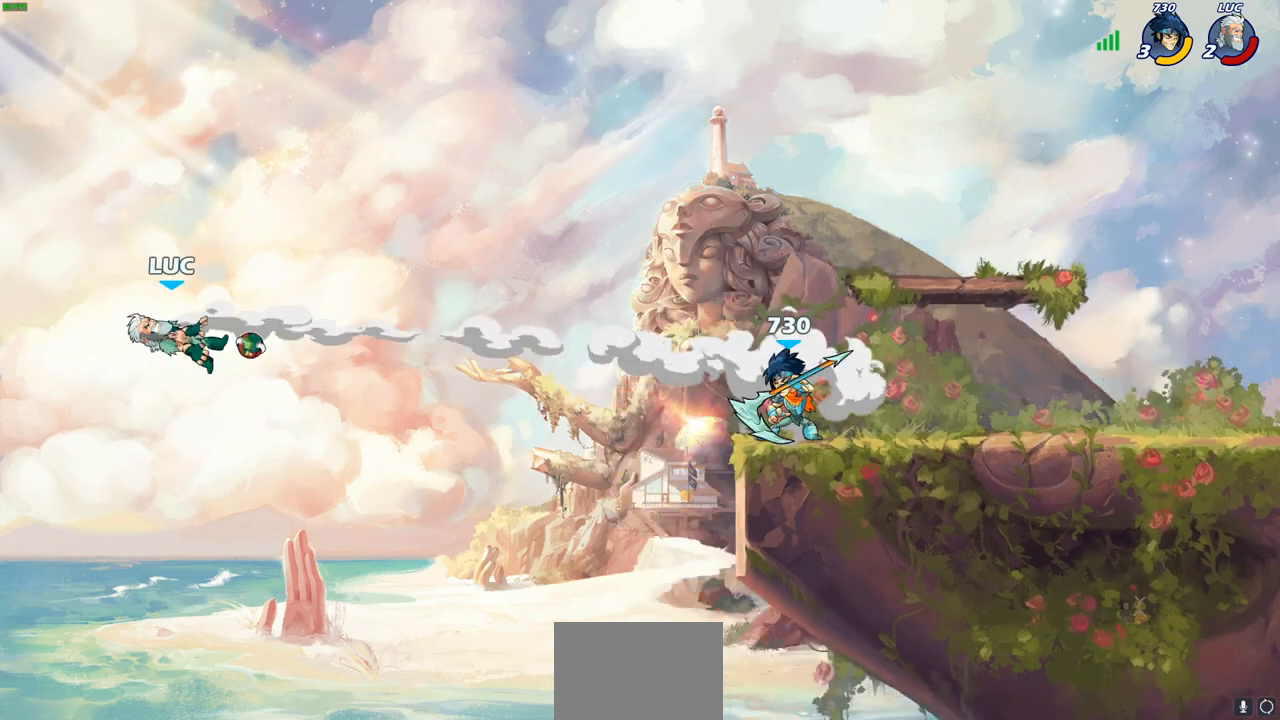
{"buttons": ["CROSS"], "left_stick": "right", "events": [[50, "CROSS", "down"], [167, "CROSS", "up"], [233, "CROSS", "down"], [283, "L3", "up"], [333, "CROSS", "up"], [400, "CROSS", "down"]]}
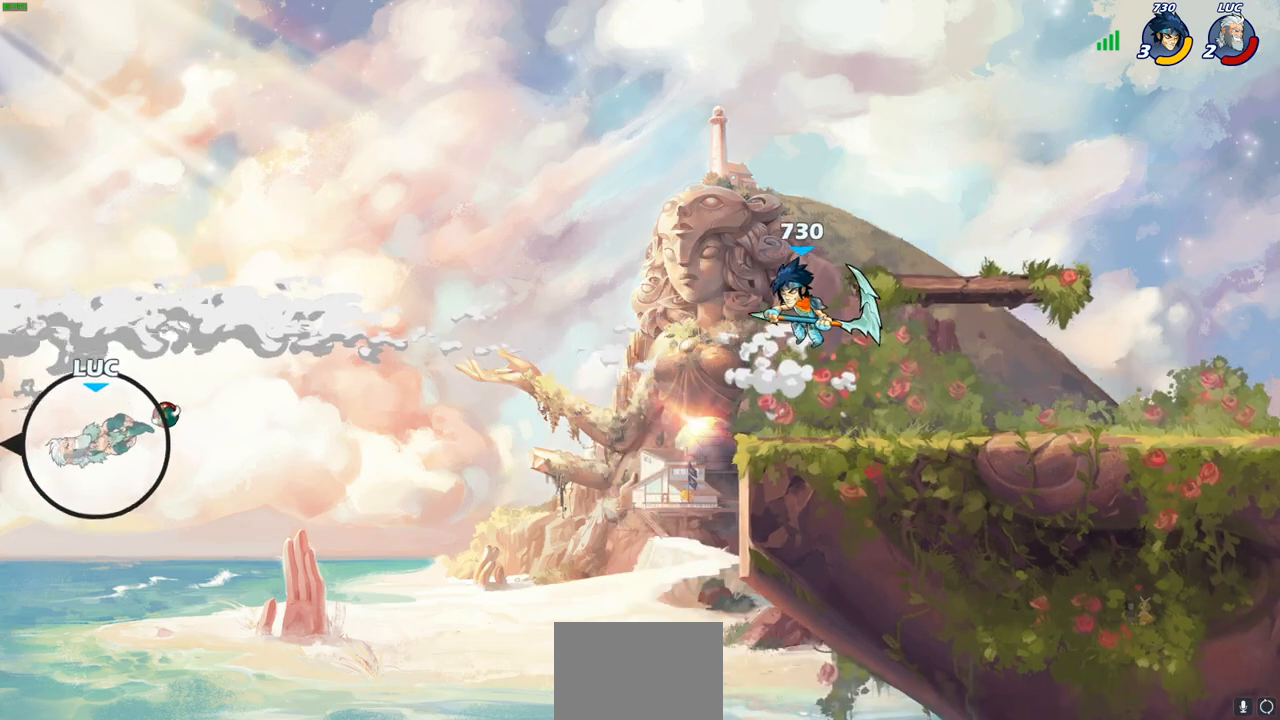
{"buttons": ["CIRCLE"], "left_stick": "right", "events": [[17, "CROSS", "up"], [67, "CROSS", "down"], [183, "CROSS", "up"], [233, "CROSS", "down"], [317, "CROSS", "up"], [417, "CIRCLE", "down"]]}
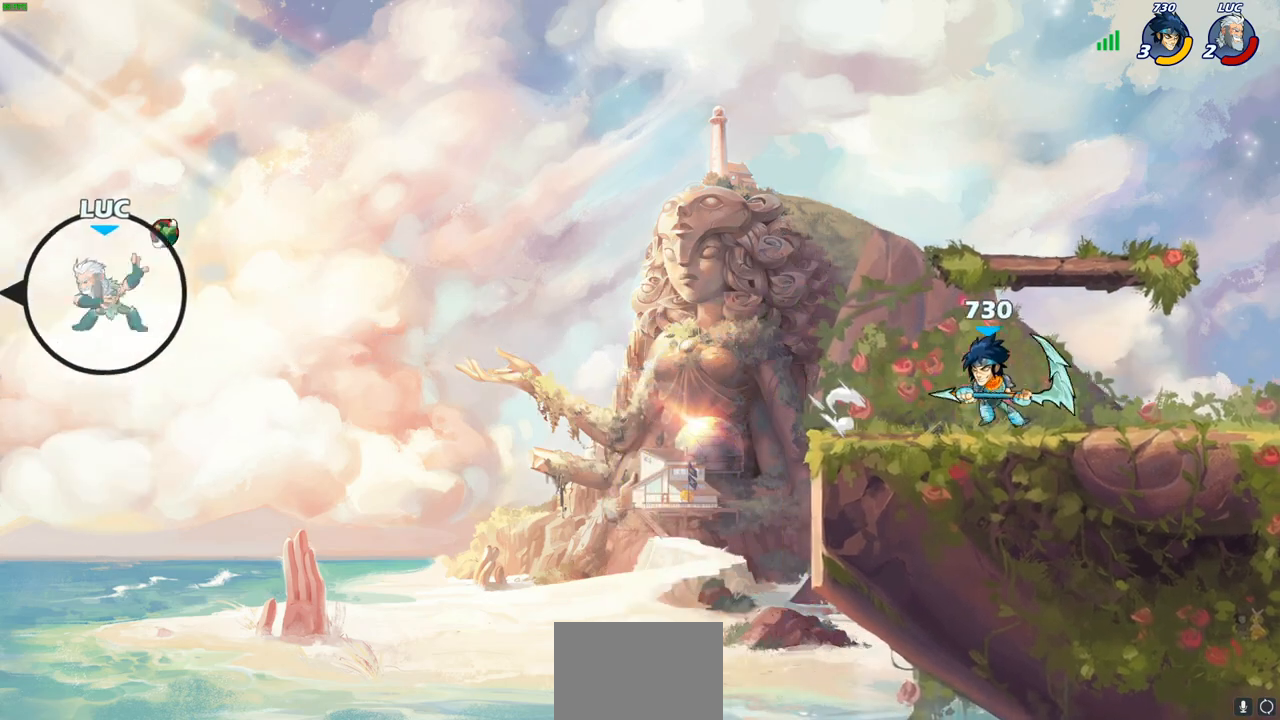
{"buttons": ["CIRCLE"], "left_stick": "right", "events": [[17, "CIRCLE", "up"], [50, "CIRCLE", "down"], [183, "CIRCLE", "up"], [233, "CIRCLE", "down"], [333, "CIRCLE", "up"], [383, "CIRCLE", "down"]]}
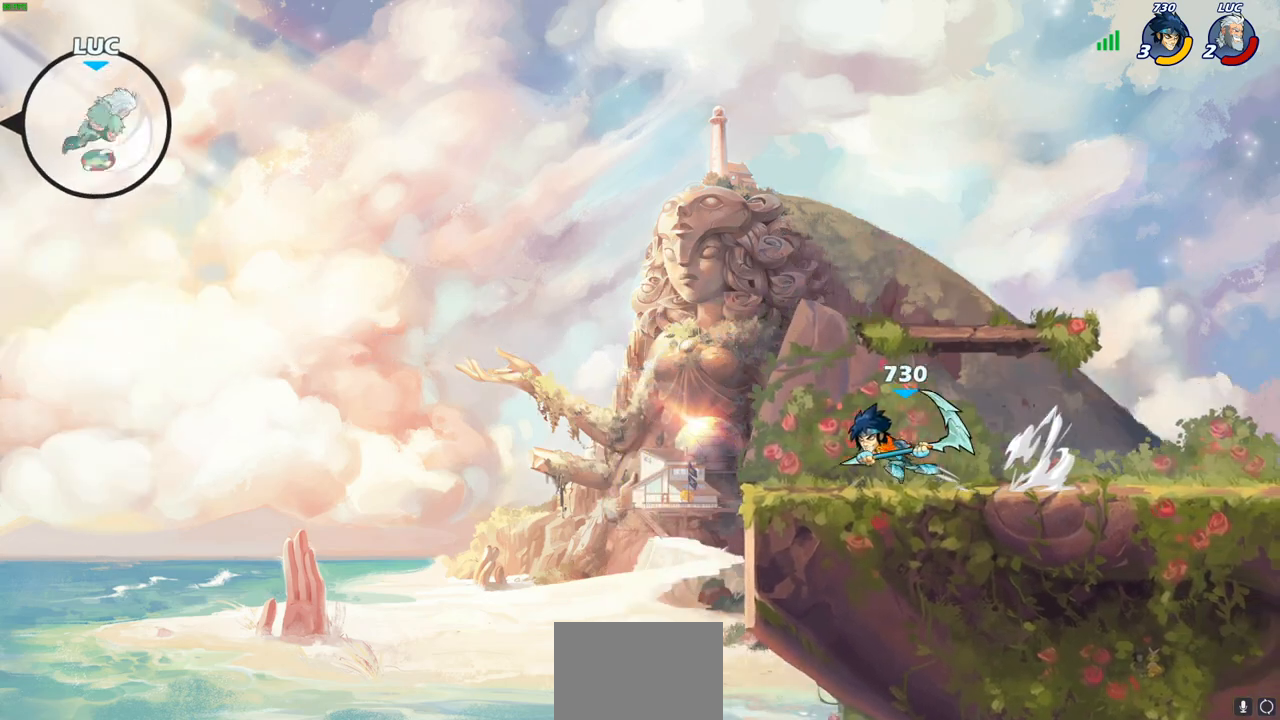
{"buttons": [], "left_stick": "right", "events": [[33, "CIRCLE", "up"], [133, "CROSS", "down"], [300, "CROSS", "up"]]}
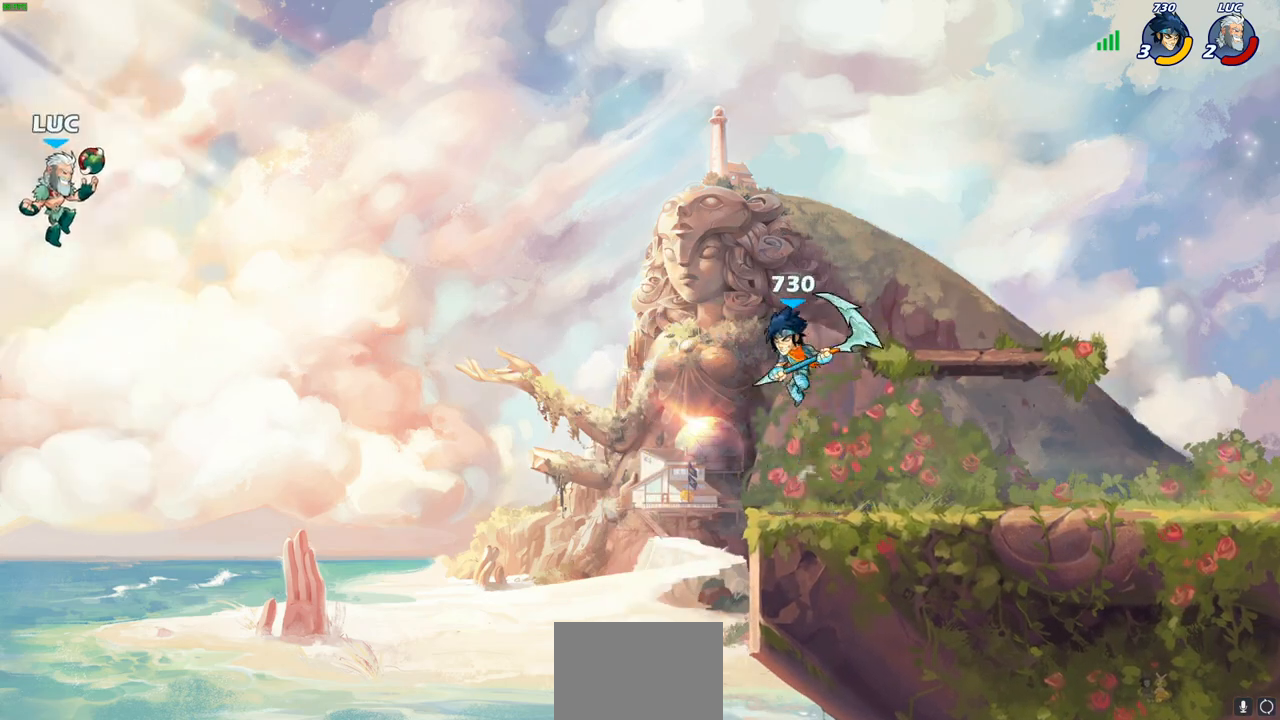
{"buttons": ["CIRCLE", "R2"], "left_stick": "right", "events": [[483, "CIRCLE", "down"], [483, "R2", "down"]]}
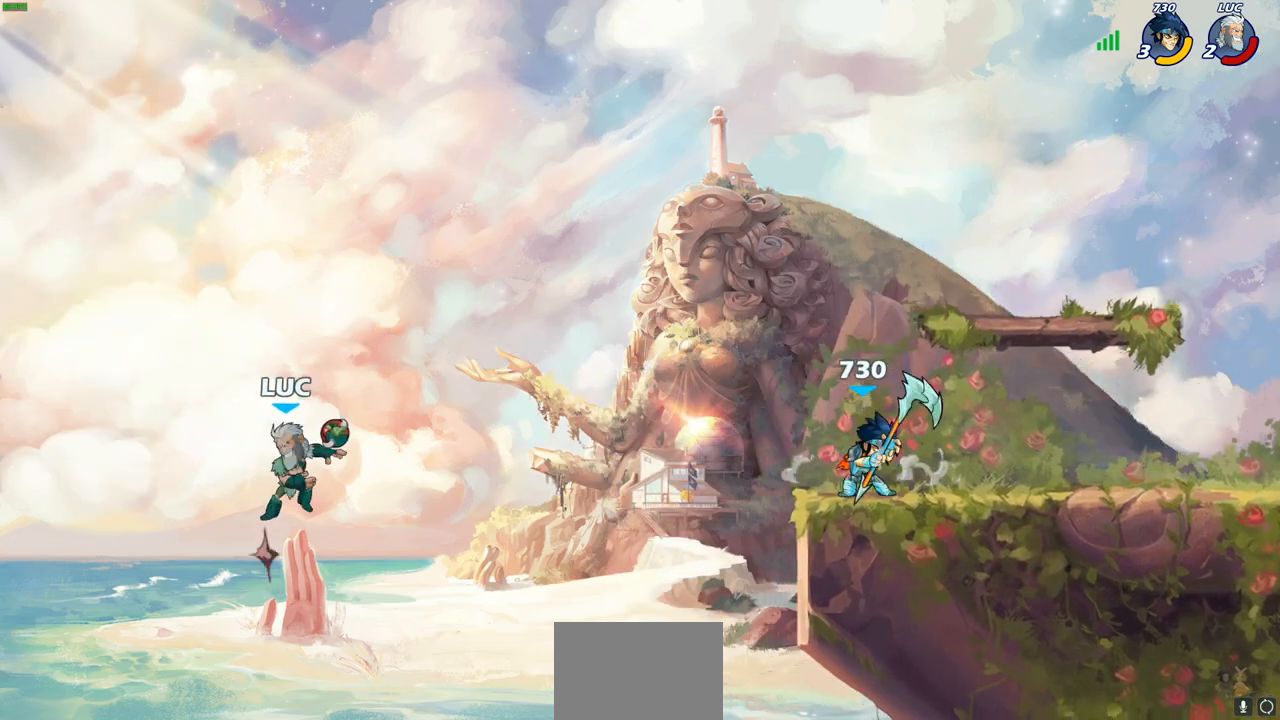
{"buttons": [], "left_stick": "right", "events": [[83, "CIRCLE", "up"], [133, "CIRCLE", "down"], [200, "CIRCLE", "up"], [200, "TRIANGLE", "down"], [233, "R2", "up"], [350, "CIRCLE", "down"], [367, "TRIANGLE", "up"], [450, "CIRCLE", "up"]]}
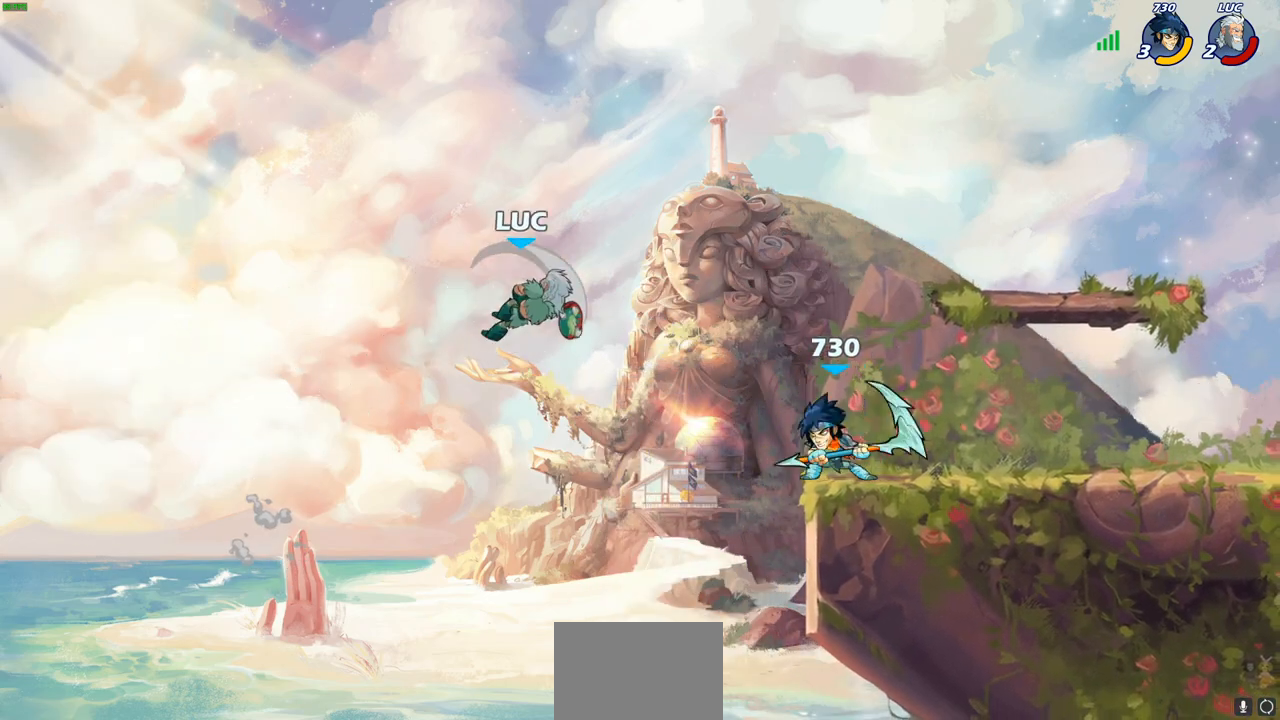
{"buttons": ["SQUARE"], "left_stick": "right", "events": [[100, "CROSS", "down"], [283, "CROSS", "up"], [333, "CROSS", "down"], [350, "SQUARE", "down"], [417, "SQUARE", "up"], [467, "CROSS", "up"], [500, "SQUARE", "down"]]}
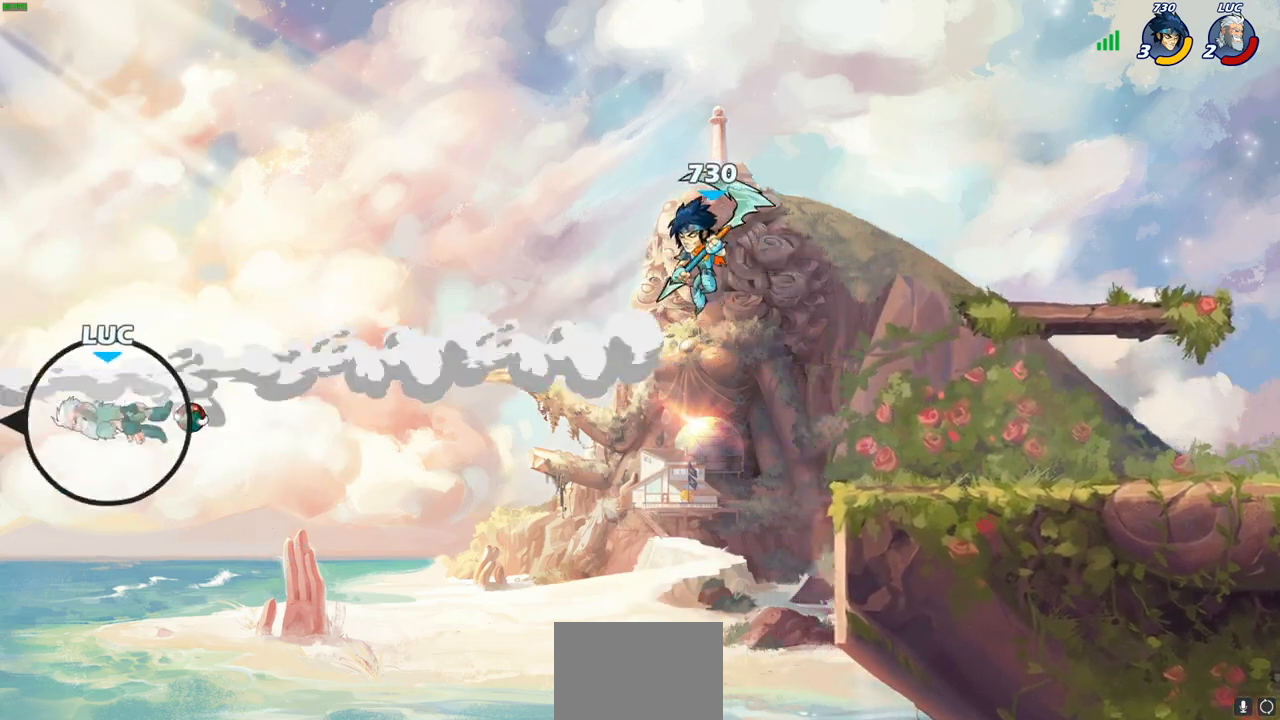
{"buttons": [], "left_stick": "center", "events": [[133, "SQUARE", "up"], [233, "CROSS", "down"], [267, "SQUARE", "down"], [333, "CROSS", "up"], [350, "CROSS", "down"], [383, "SQUARE", "up"], [417, "CROSS", "up"], [450, "left_stick", "center"]]}
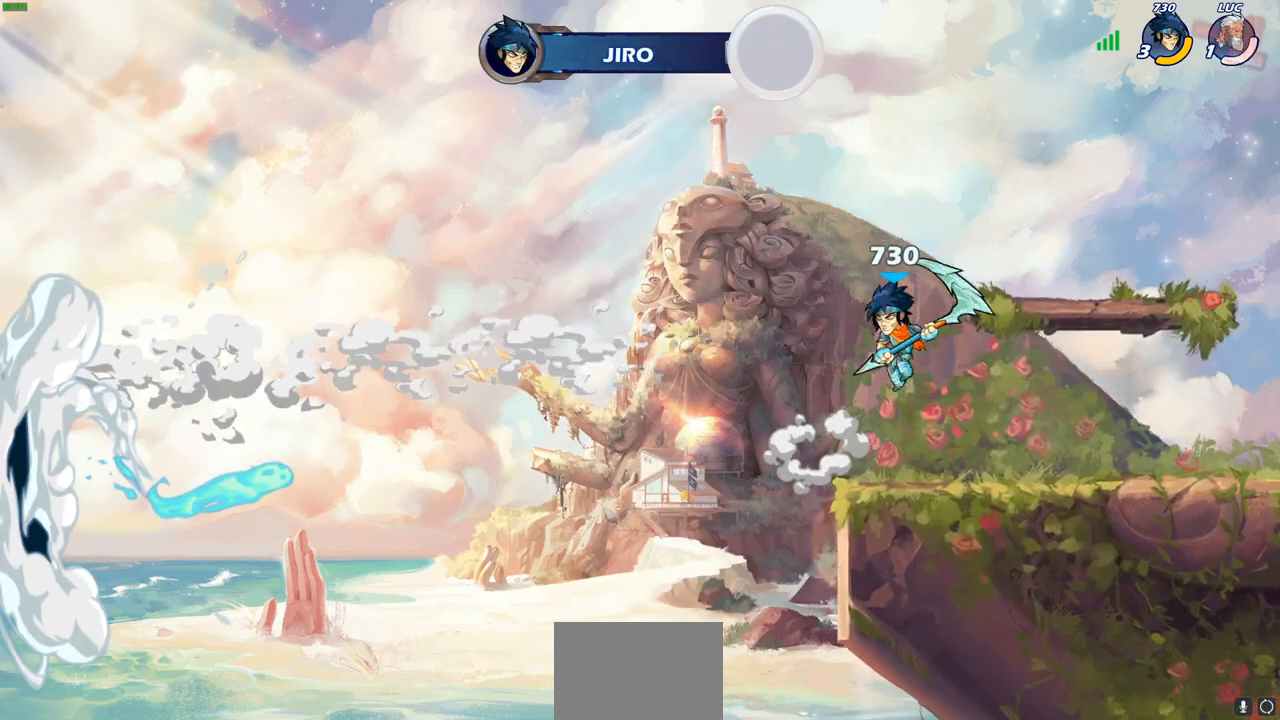
{"buttons": [], "left_stick": "center", "events": []}